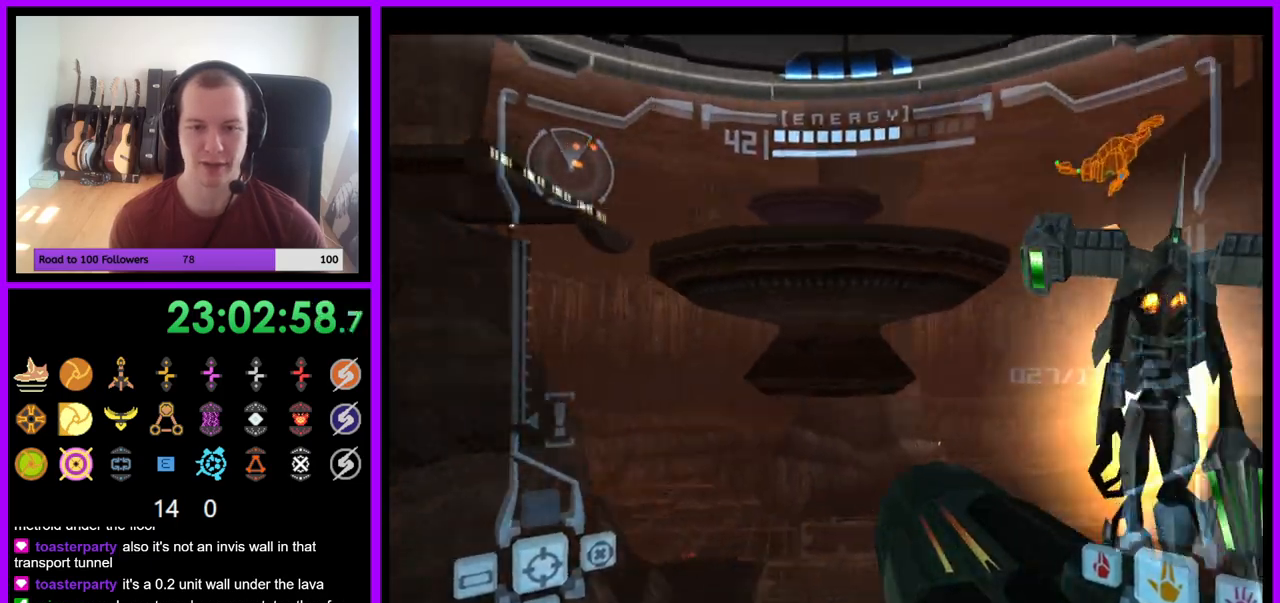
Gameplay with a controller (Nintendo layout); each line is a JSON object with the inputs held at the frame after it (dt_ms = milliseconds from this image to that frame). "events" lists button and stick changes between this image and that frame as [ms after this image, input, new state], when the widget could be followed in between. Not read: L3 R3 START Z.
{"dt_ms": 500, "buttons": ["B"], "left_stick": "center", "right_stick": "center", "events": [[333, "left_stick", "center"], [417, "B", "down"]]}
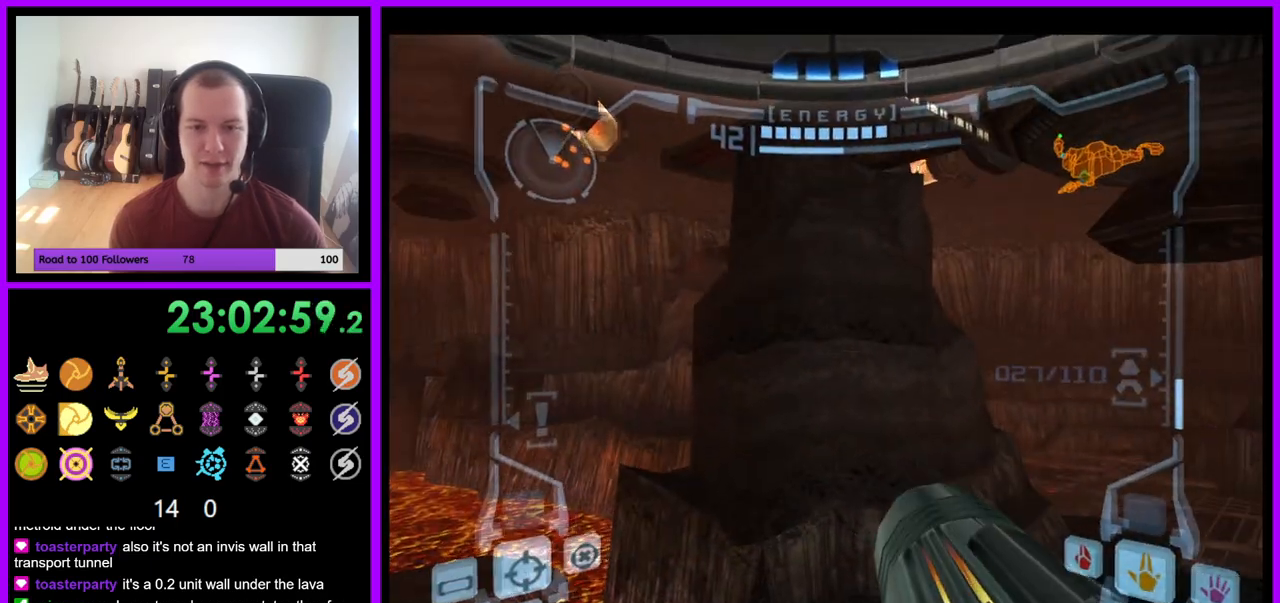
{"dt_ms": 500, "buttons": ["L1"], "left_stick": "down-right", "right_stick": "center", "events": [[50, "B", "up"], [200, "L1", "down"], [250, "left_stick", "down-right"], [267, "B", "down"], [367, "B", "up"]]}
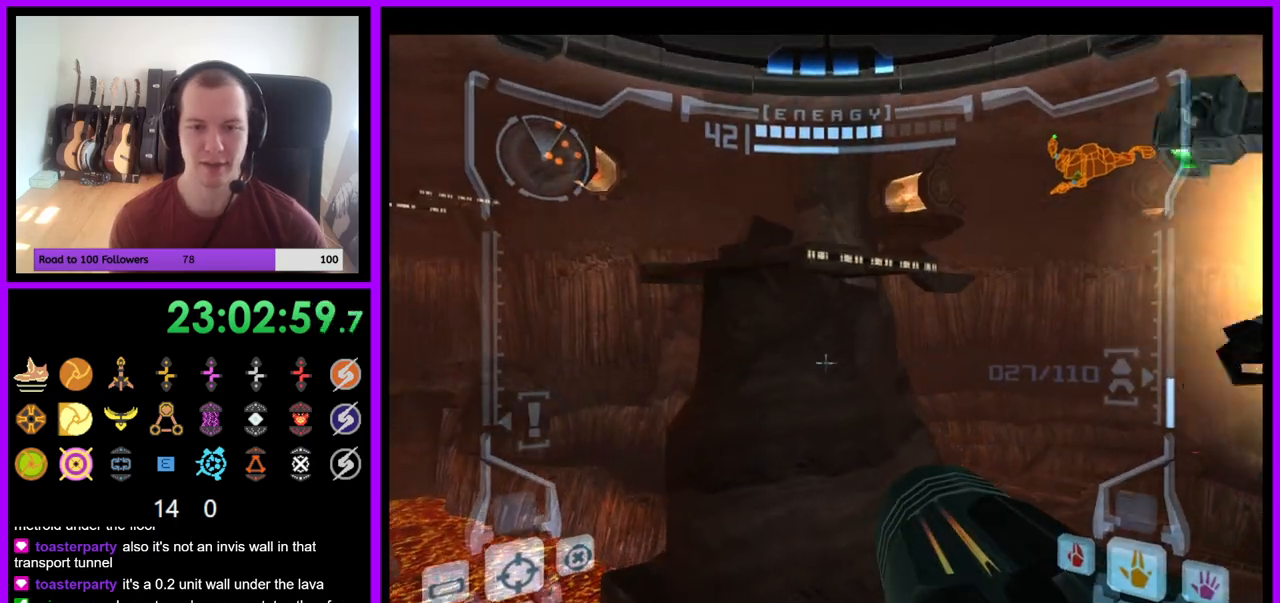
{"dt_ms": 500, "buttons": ["L1"], "left_stick": "right", "right_stick": "center", "events": [[150, "left_stick", "right"]]}
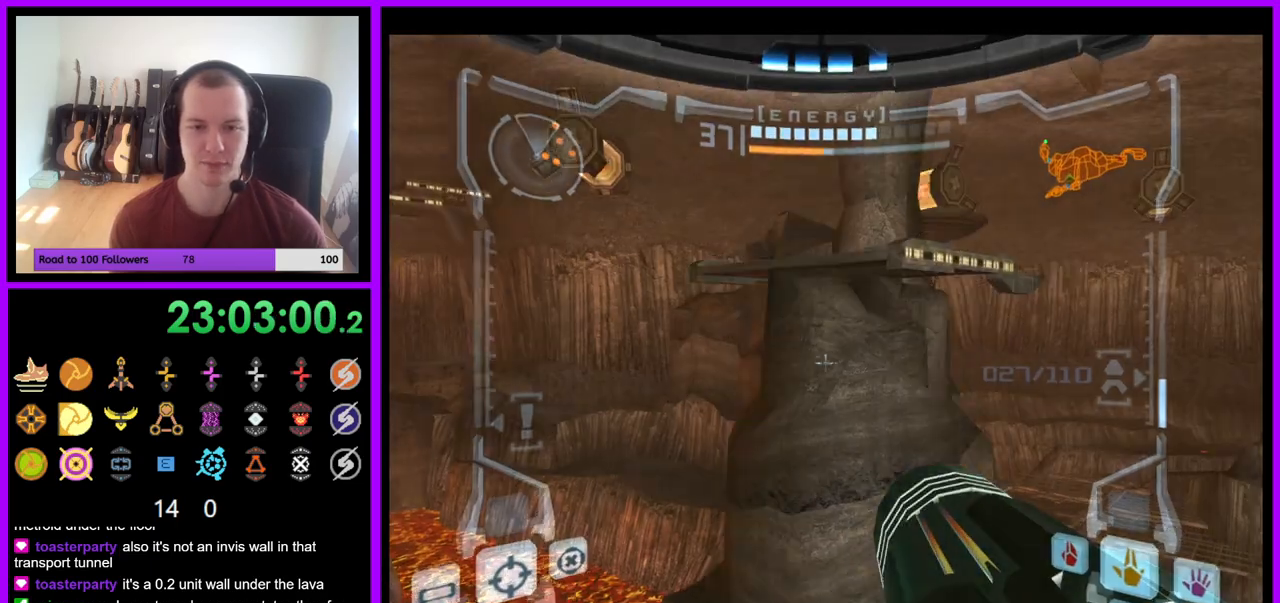
{"dt_ms": 500, "buttons": ["L1"], "left_stick": "right", "right_stick": "center", "events": [[200, "left_stick", "down-right"], [250, "B", "down"], [367, "B", "up"], [383, "left_stick", "right"]]}
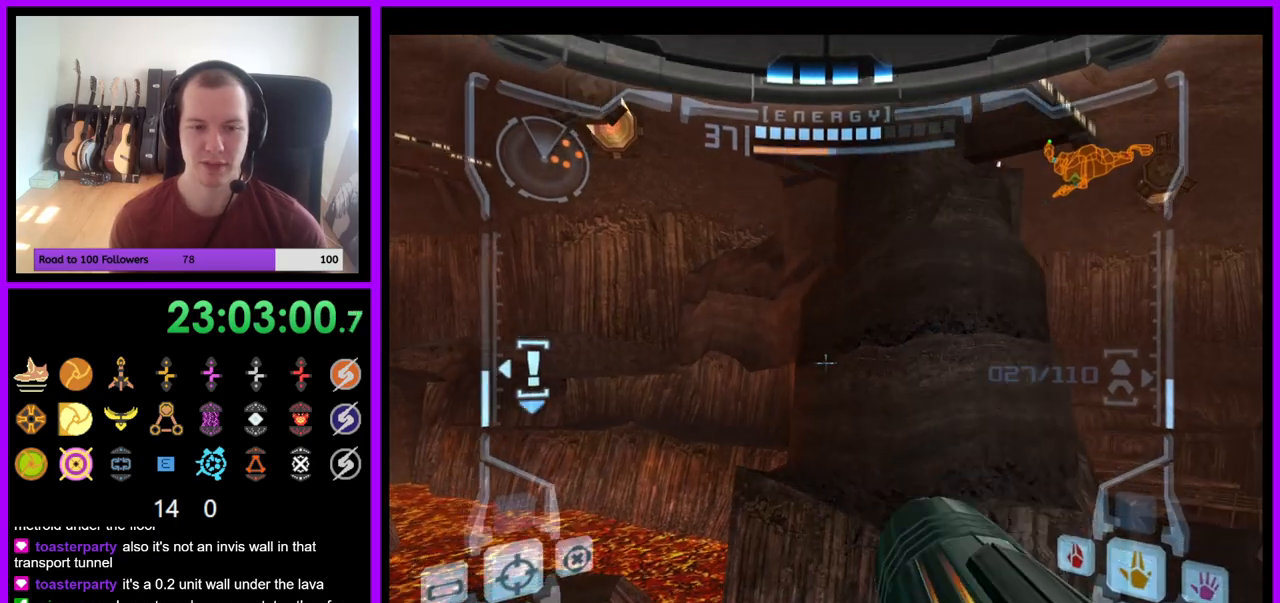
{"dt_ms": 500, "buttons": ["L1"], "left_stick": "right", "right_stick": "center", "events": [[117, "B", "down"], [200, "B", "up"]]}
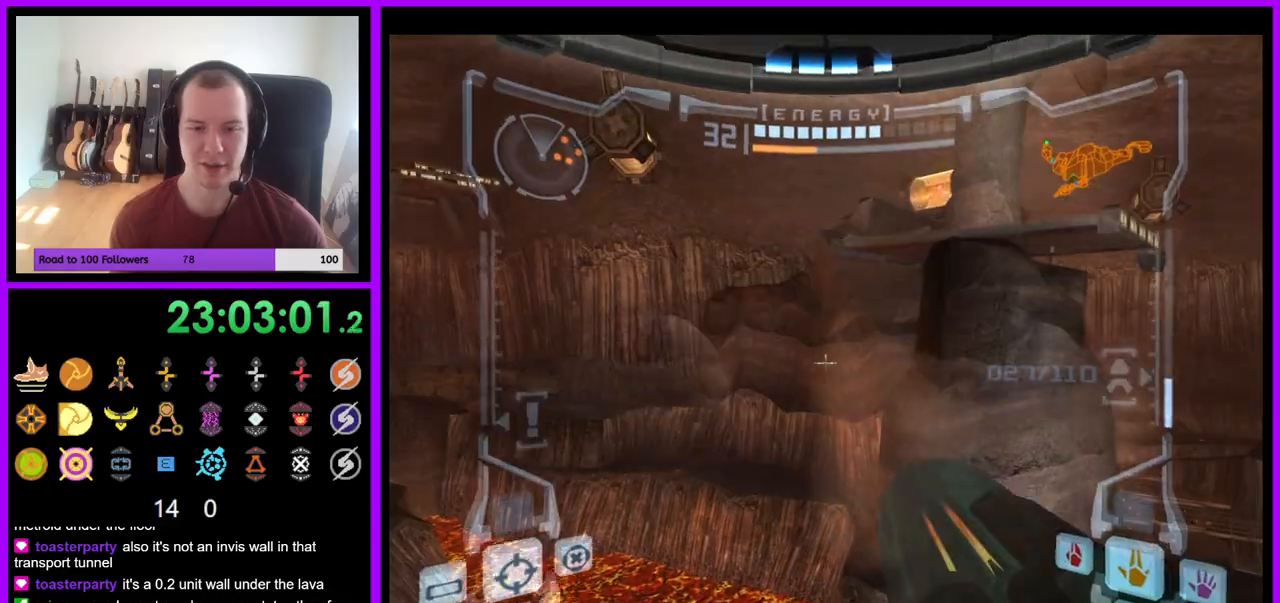
{"dt_ms": 500, "buttons": [], "left_stick": "right", "right_stick": "center", "events": [[150, "B", "down"], [317, "B", "up"], [367, "L1", "up"]]}
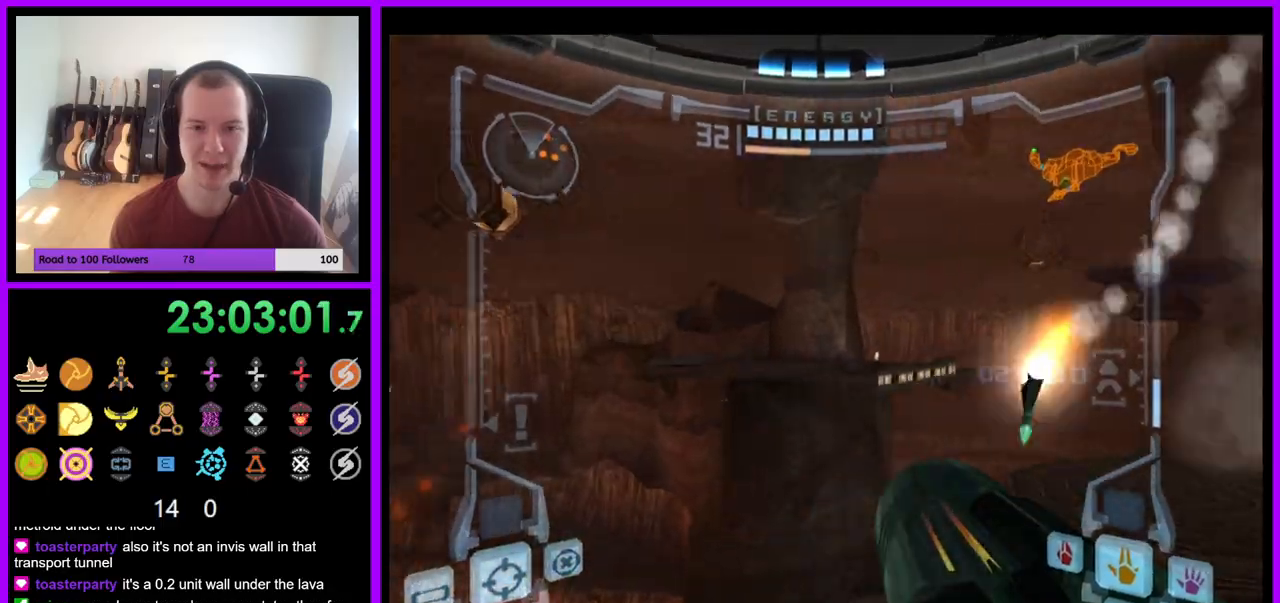
{"dt_ms": 500, "buttons": [], "left_stick": "right", "right_stick": "center", "events": [[317, "right_stick", "up"], [383, "right_stick", "center"]]}
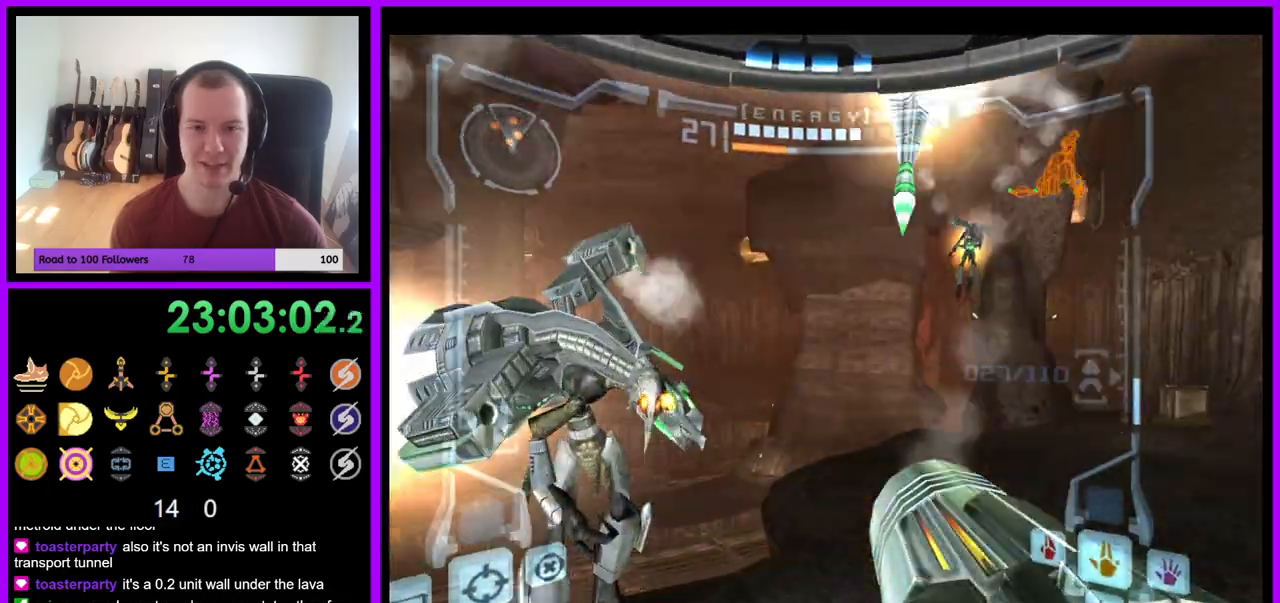
{"dt_ms": 500, "buttons": ["L1"], "left_stick": "up-right", "right_stick": "center", "events": [[50, "right_stick", "up"], [117, "right_stick", "center"], [133, "left_stick", "up-right"], [267, "L1", "down"], [350, "B", "down"], [483, "B", "up"]]}
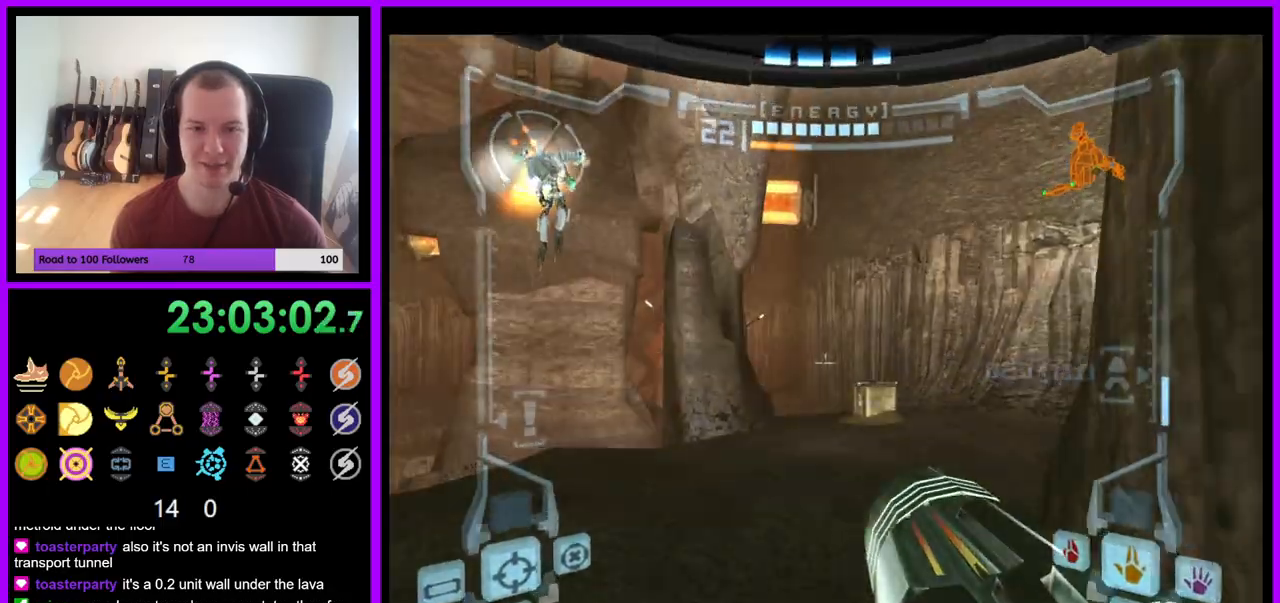
{"dt_ms": 500, "buttons": [], "left_stick": "up", "right_stick": "center", "events": [[83, "L1", "up"], [150, "left_stick", "up"]]}
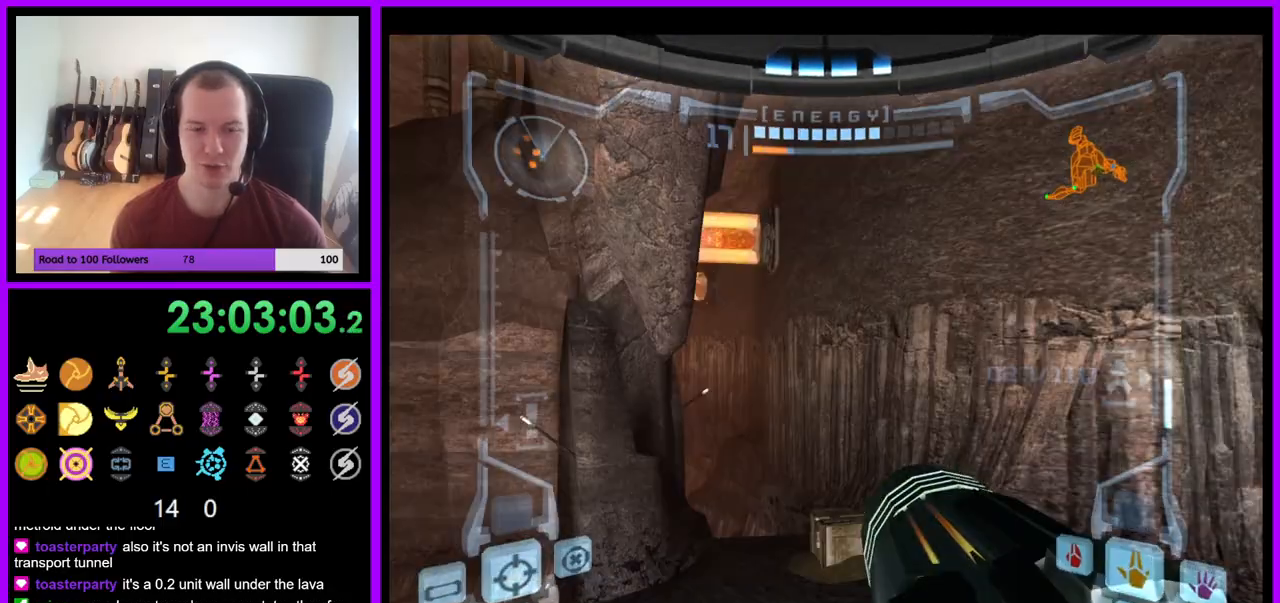
{"dt_ms": 500, "buttons": [], "left_stick": "up-left", "right_stick": "center", "events": [[33, "left_stick", "up-right"], [133, "L1", "down"], [183, "B", "down"], [267, "B", "up"], [333, "L1", "up"], [450, "left_stick", "up-left"]]}
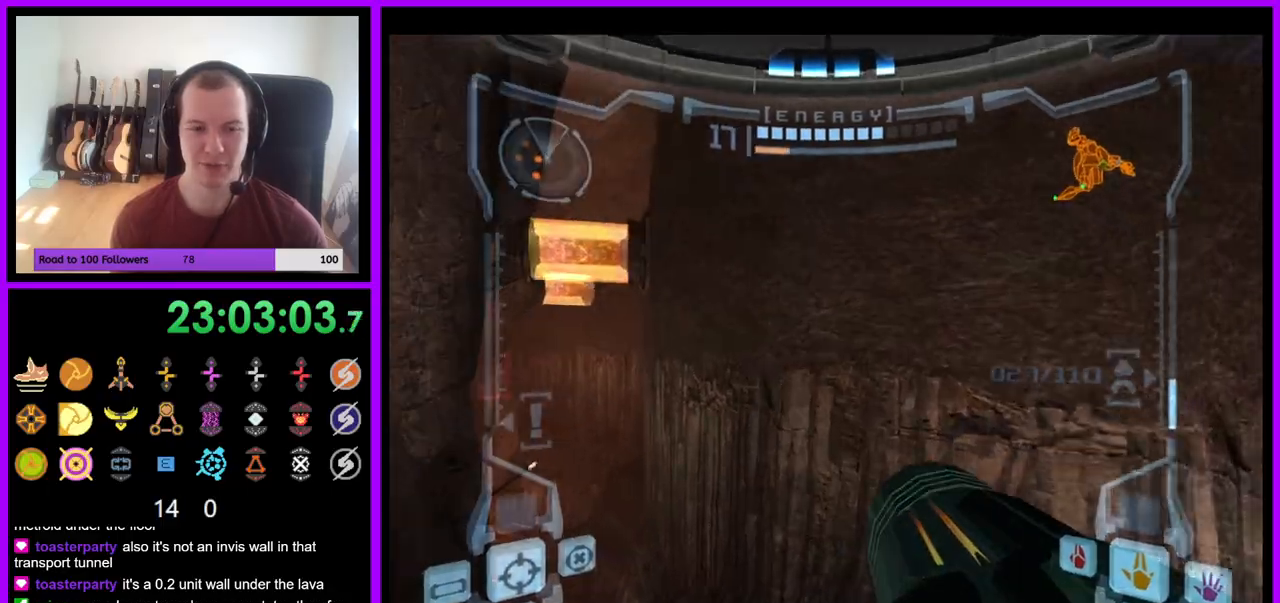
{"dt_ms": 500, "buttons": [], "left_stick": "down-left", "right_stick": "center", "events": [[33, "left_stick", "left"], [233, "left_stick", "down-left"]]}
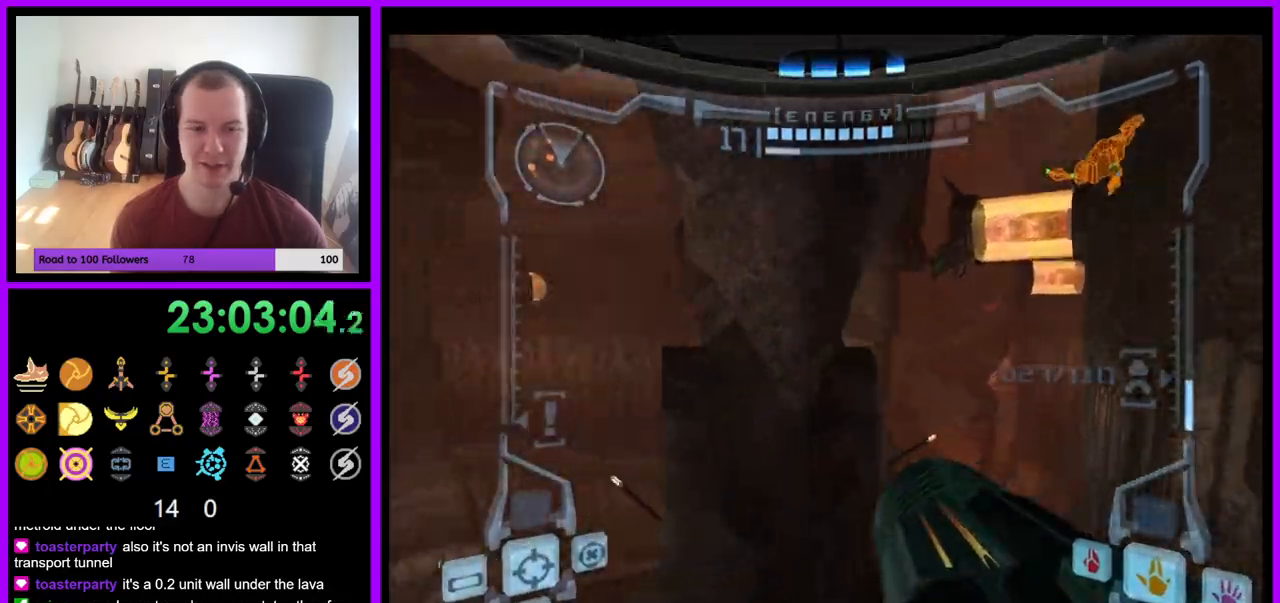
{"dt_ms": 500, "buttons": [], "left_stick": "down-left", "right_stick": "center", "events": []}
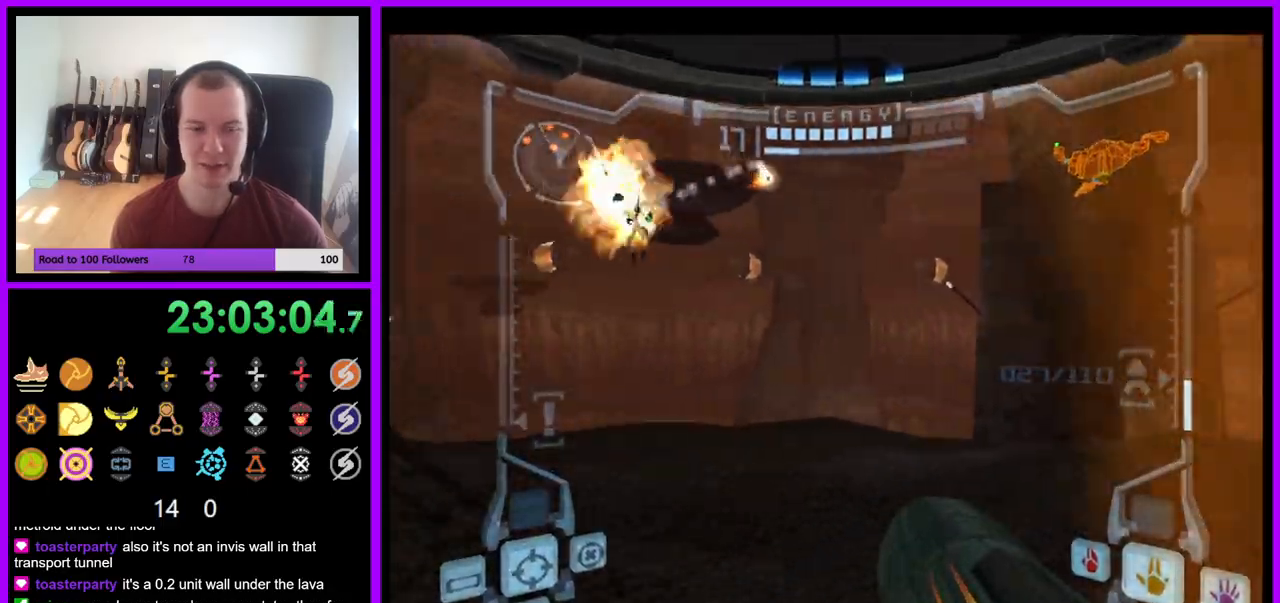
{"dt_ms": 500, "buttons": ["L1"], "left_stick": "down", "right_stick": "center", "events": [[50, "R1", "down"], [167, "left_stick", "down"], [183, "B", "down"], [300, "B", "up"], [300, "R1", "up"], [350, "L1", "down"], [350, "left_stick", "center"], [467, "left_stick", "down"]]}
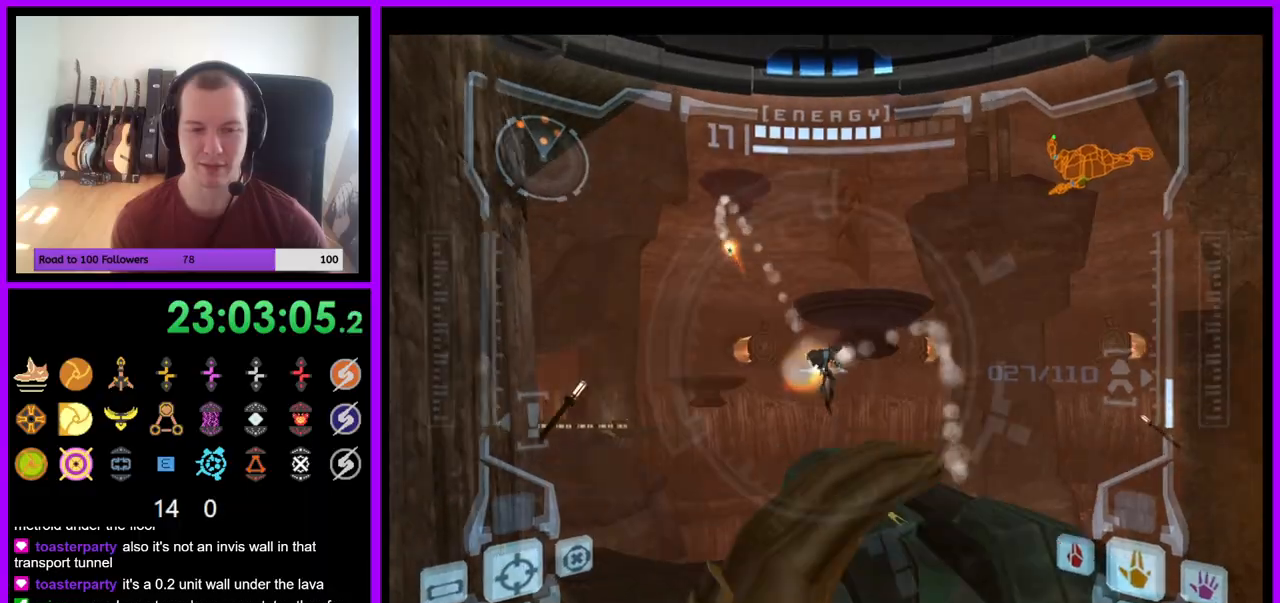
{"dt_ms": 500, "buttons": ["A", "L1"], "left_stick": "down", "right_stick": "center", "events": [[383, "A", "down"]]}
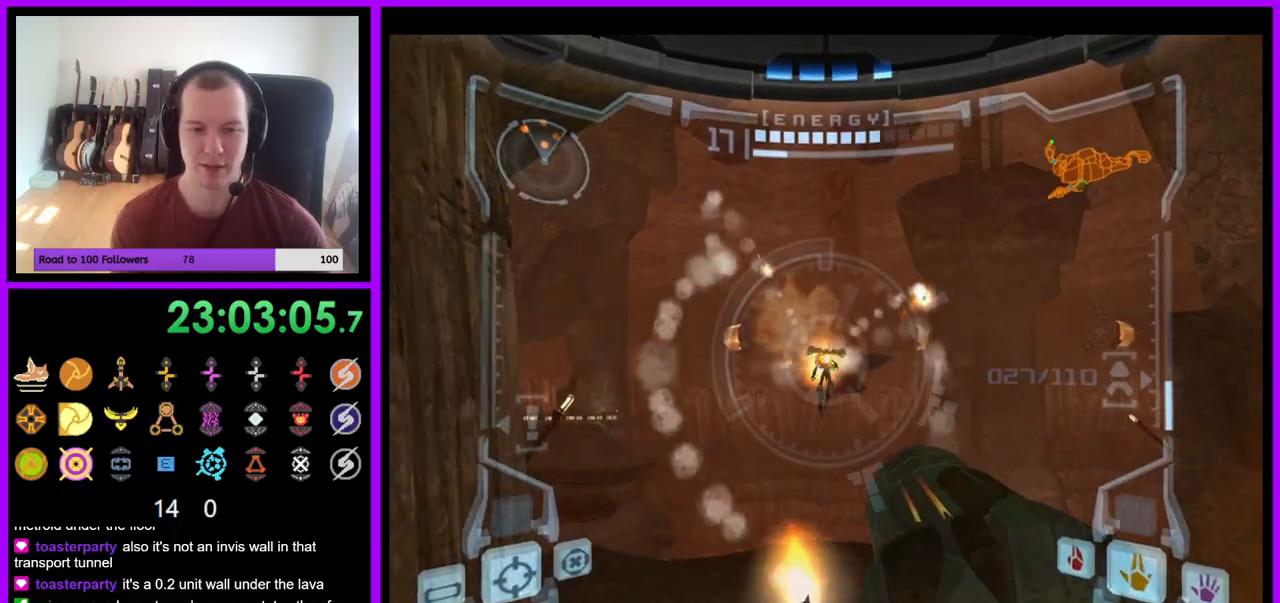
{"dt_ms": 500, "buttons": ["A", "L1"], "left_stick": "down-left", "right_stick": "center", "events": [[317, "left_stick", "down-left"]]}
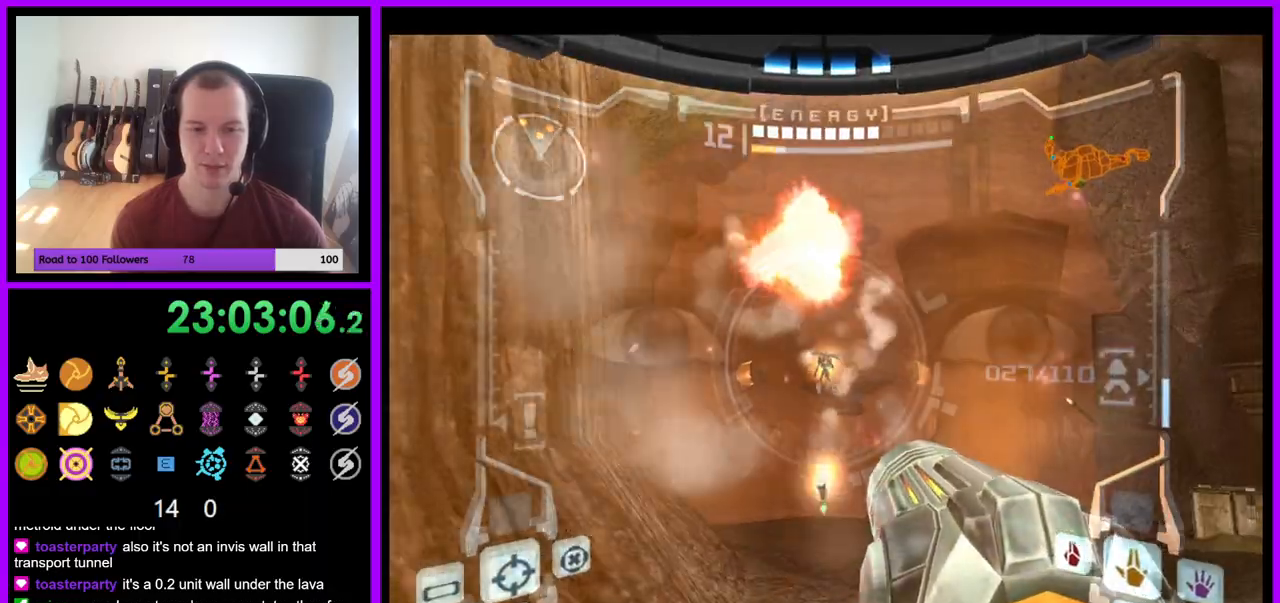
{"dt_ms": 500, "buttons": ["A", "L1"], "left_stick": "up", "right_stick": "center", "events": [[50, "B", "down"], [50, "left_stick", "left"], [183, "left_stick", "up"], [250, "B", "up"]]}
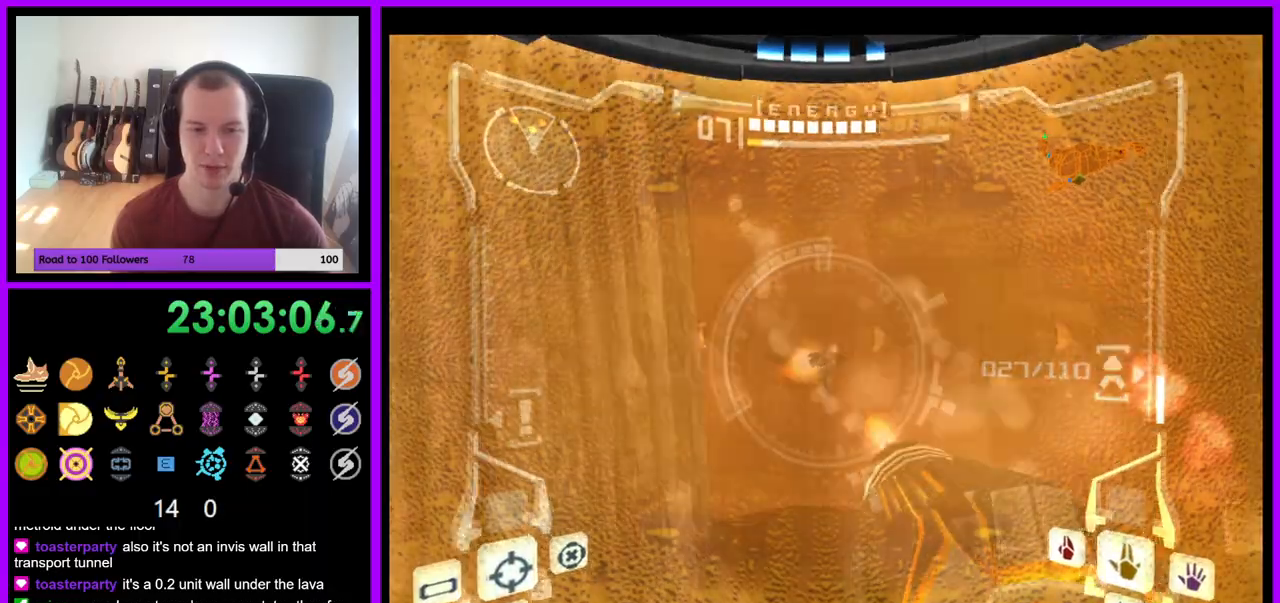
{"dt_ms": 500, "buttons": ["A", "L1"], "left_stick": "up-right", "right_stick": "center", "events": [[167, "left_stick", "up-right"]]}
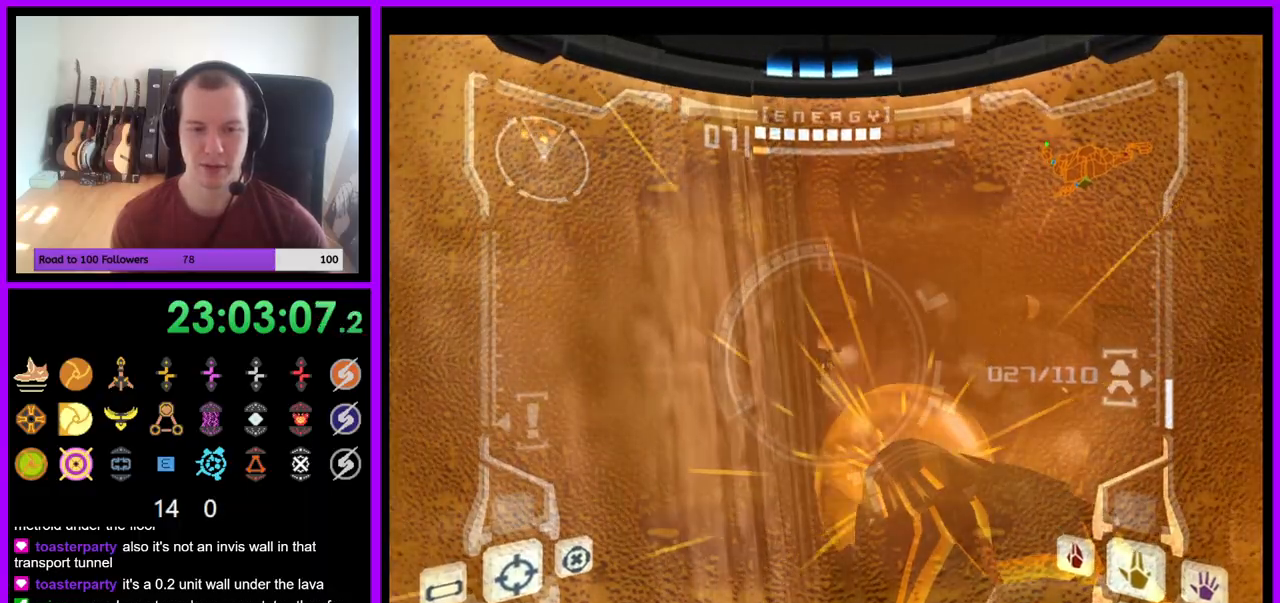
{"dt_ms": 500, "buttons": ["A", "B", "L1"], "left_stick": "up-right", "right_stick": "center", "events": [[250, "Y", "down"], [367, "Y", "up"], [450, "B", "down"]]}
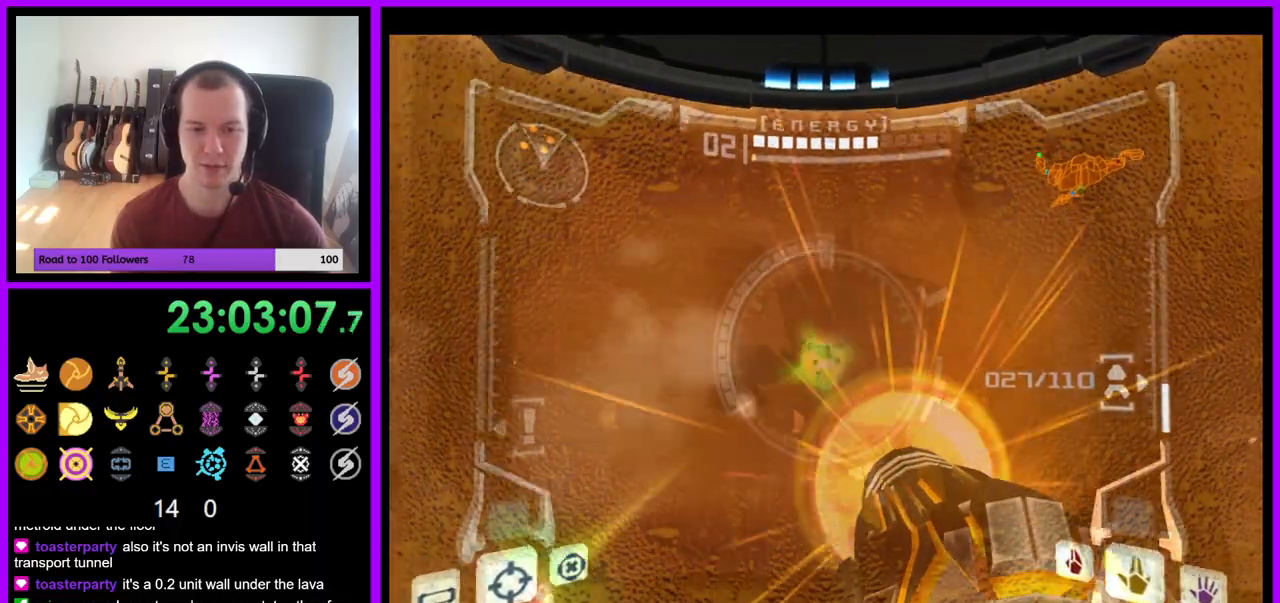
{"dt_ms": 500, "buttons": ["L1"], "left_stick": "center", "right_stick": "center", "events": [[150, "A", "up"], [283, "B", "up"], [500, "left_stick", "center"]]}
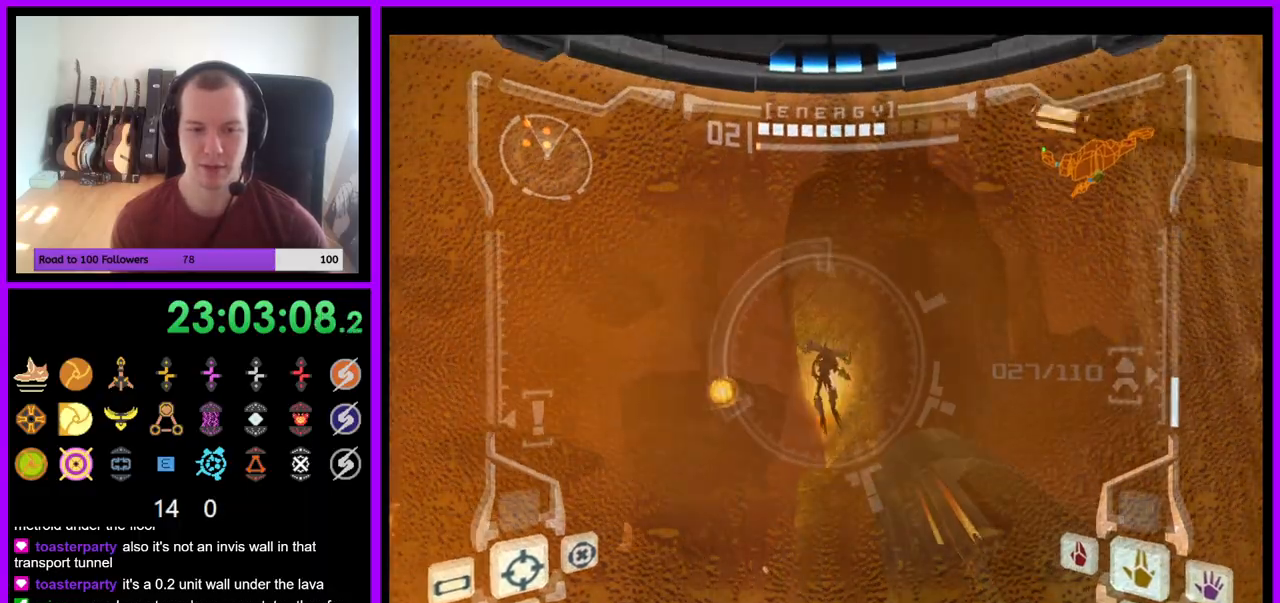
{"dt_ms": 500, "buttons": ["L1"], "left_stick": "down-left", "right_stick": "center", "events": [[33, "left_stick", "down"], [117, "A", "down"], [200, "A", "up"], [317, "B", "down"], [400, "left_stick", "down-left"], [483, "B", "up"]]}
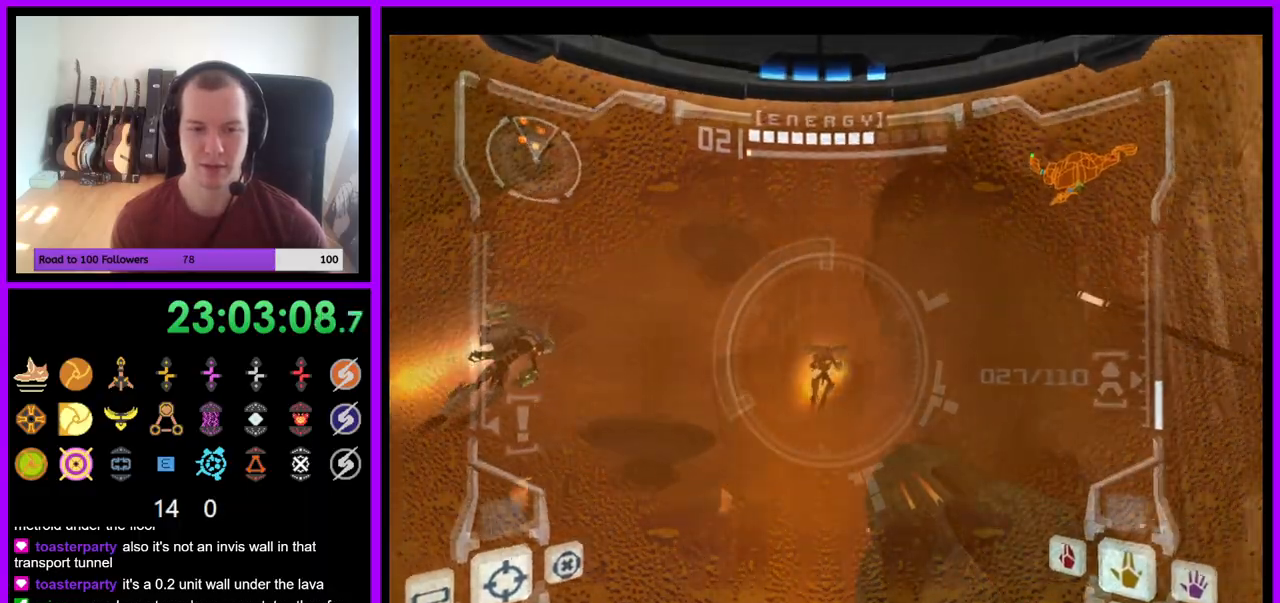
{"dt_ms": 500, "buttons": ["A", "L1"], "left_stick": "up", "right_stick": "center", "events": [[133, "left_stick", "up-left"], [233, "A", "down"], [233, "left_stick", "up"], [333, "A", "up"], [467, "A", "down"]]}
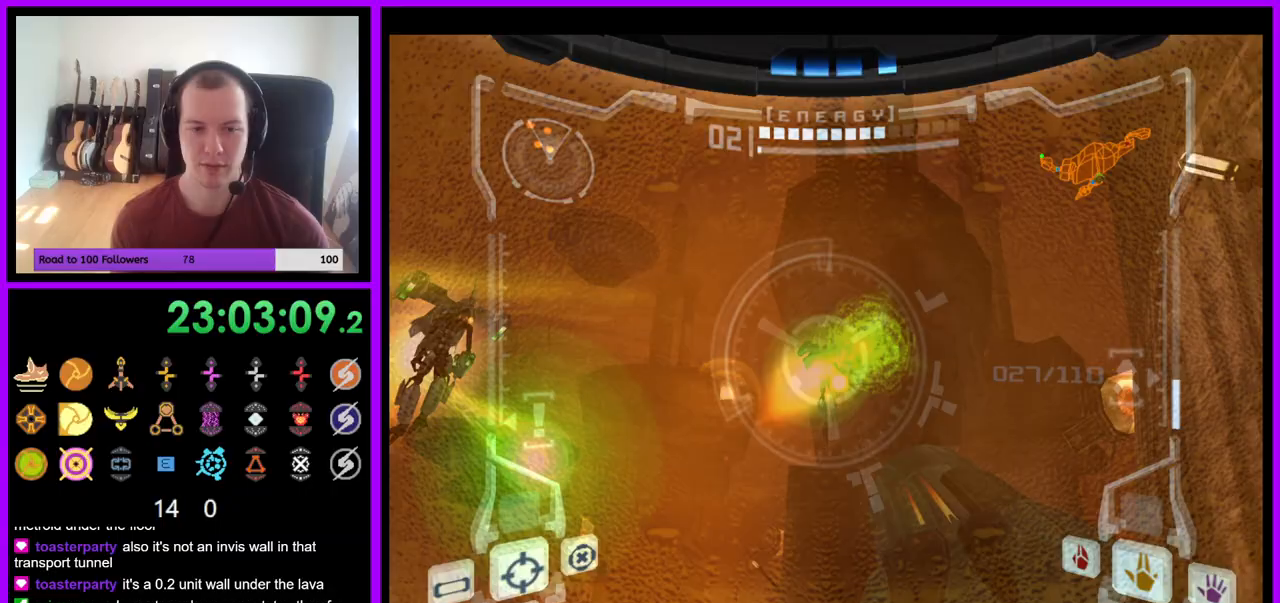
{"dt_ms": 500, "buttons": ["A", "L1"], "left_stick": "down", "right_stick": "center", "events": [[17, "A", "up"], [83, "A", "down"], [267, "A", "up"], [350, "left_stick", "center"], [367, "A", "down"], [417, "A", "up"], [417, "left_stick", "down"], [500, "A", "down"]]}
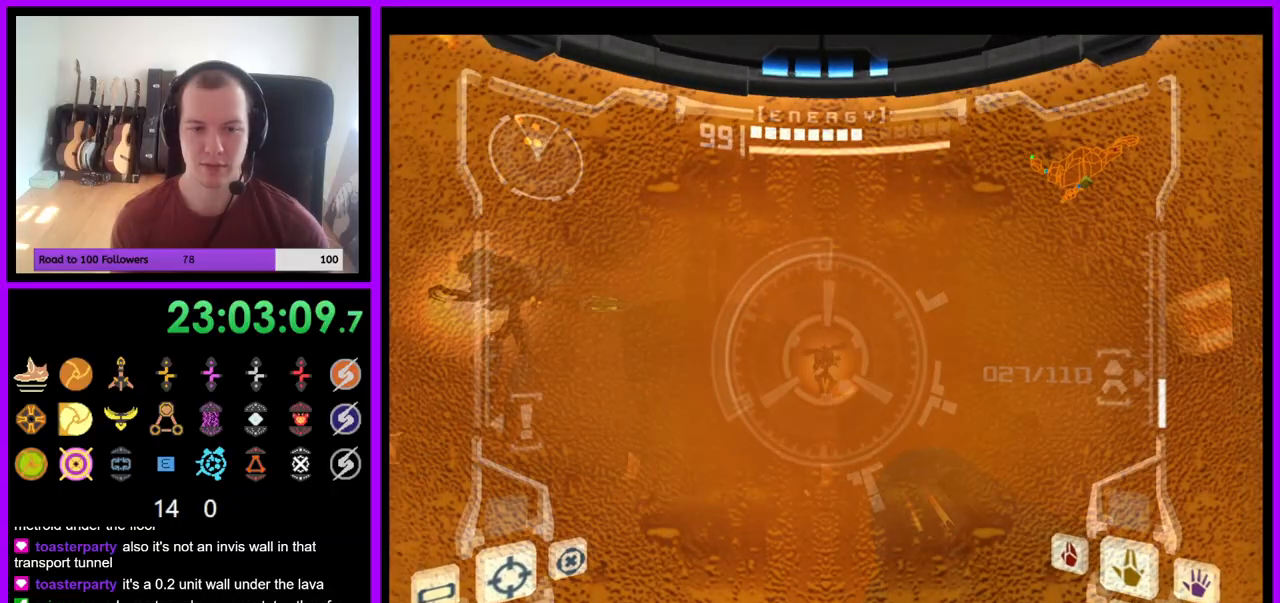
{"dt_ms": 500, "buttons": ["L1"], "left_stick": "down", "right_stick": "center"}
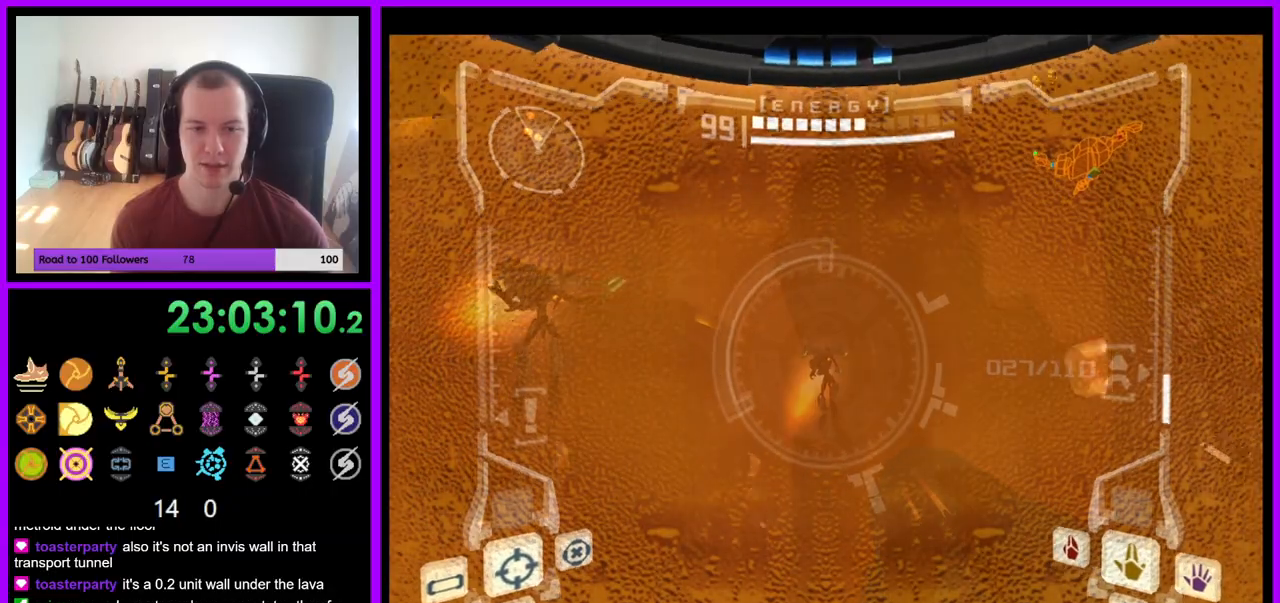
{"dt_ms": 1000, "buttons": ["L1"], "left_stick": "center", "right_stick": "center"}
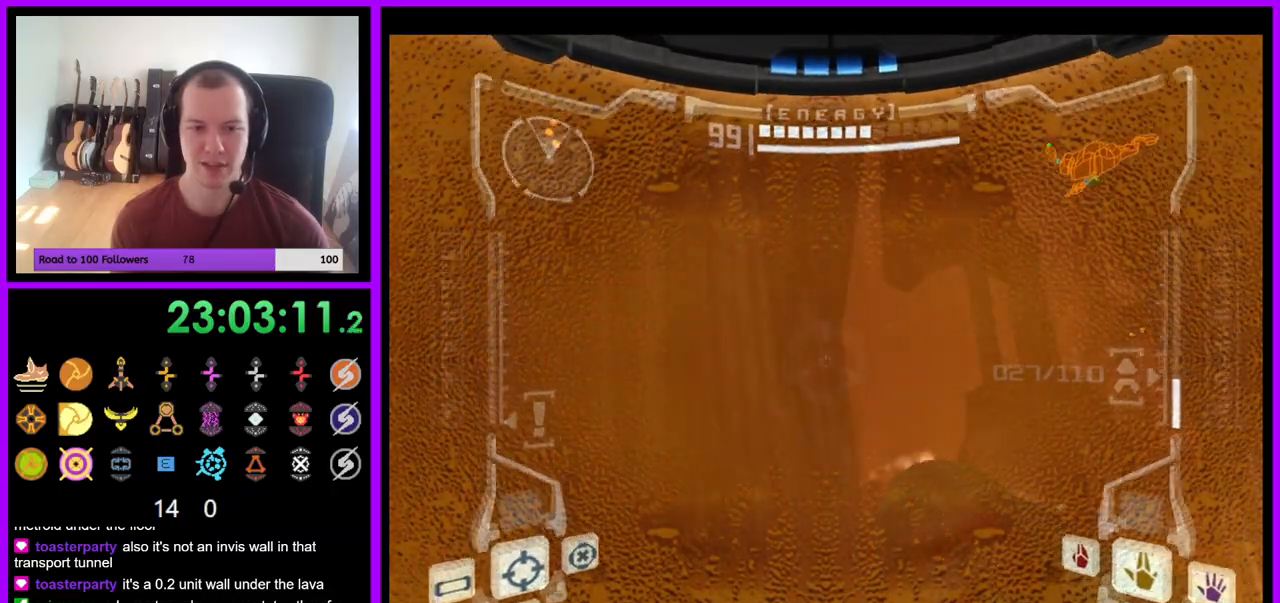
{"dt_ms": 500, "buttons": [], "left_stick": "up-right", "right_stick": "center", "events": [[33, "left_stick", "up-right"], [183, "B", "down"], [283, "B", "up"], [417, "L1", "up"]]}